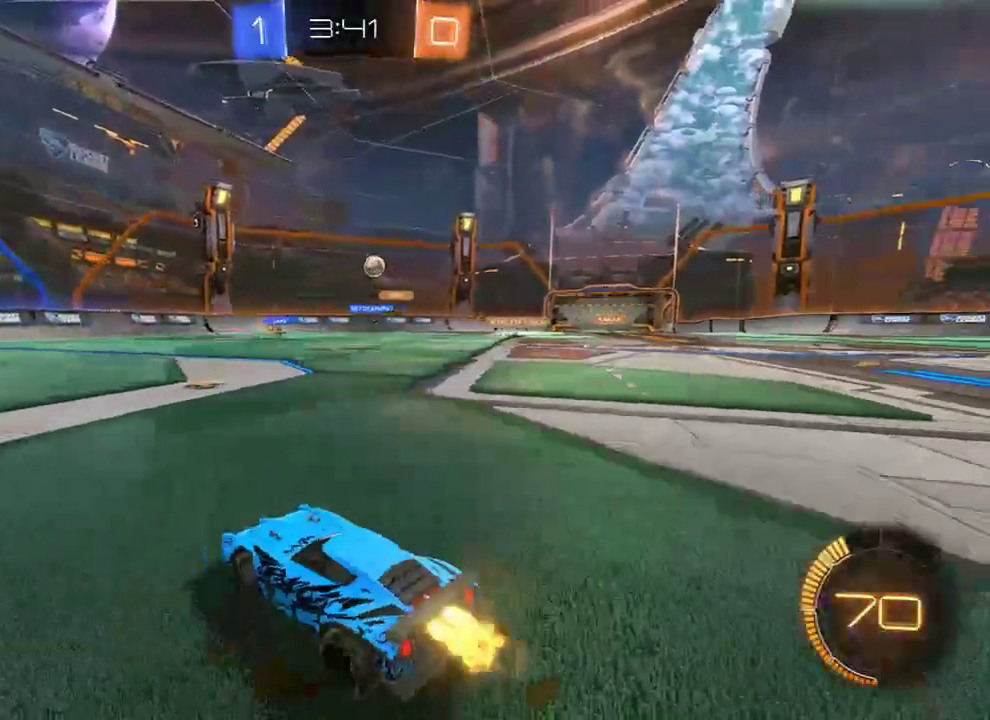
Gameplay with a controller (Xbox layout); each line is a JSON object with the inputs held at the frame after it. "events" lists button and stick changes between this image and that frame as [ms after this image, input, new state], when the widget could be followed in between.
{"buttons": ["B", "R2"], "left_stick": "center", "right_stick": "center", "events": [[33, "R2", "down"], [467, "left_stick", "center"]]}
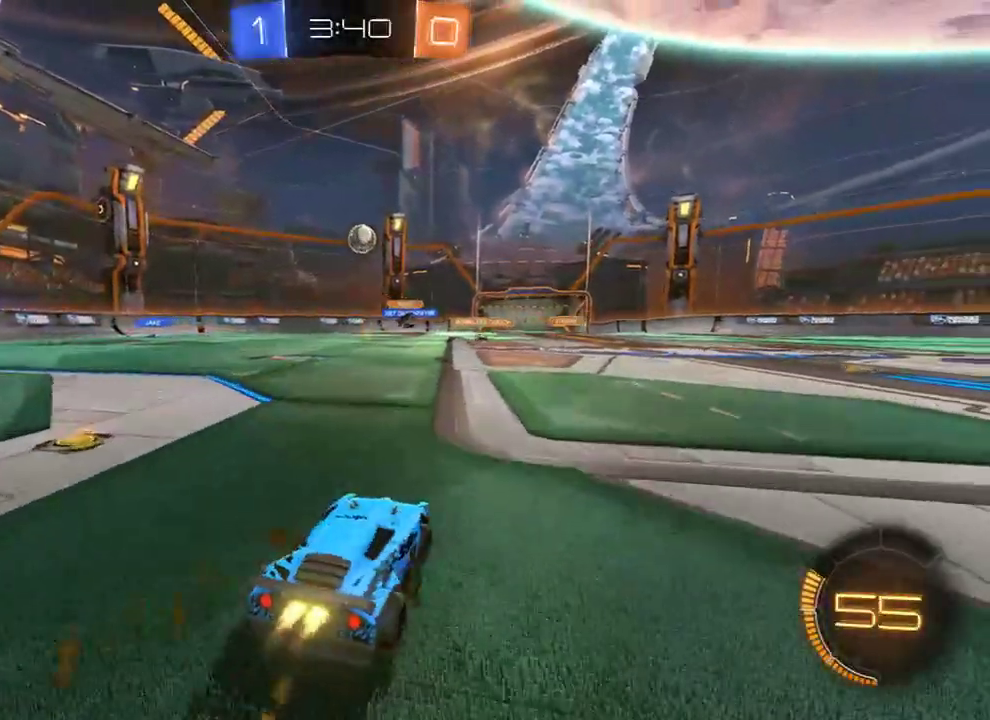
{"buttons": ["B", "R2"], "left_stick": "right", "right_stick": "center", "events": [[33, "left_stick", "right"], [100, "R2", "up"], [133, "X", "down"], [300, "X", "up"], [433, "R2", "down"]]}
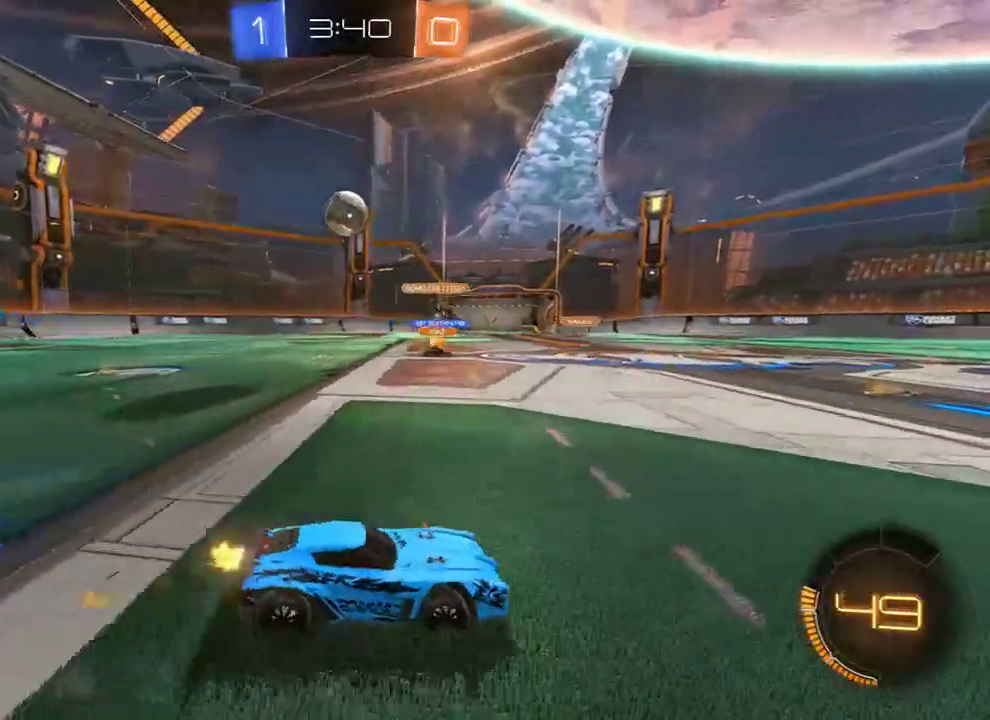
{"buttons": ["B", "R2"], "left_stick": "right", "right_stick": "center", "events": []}
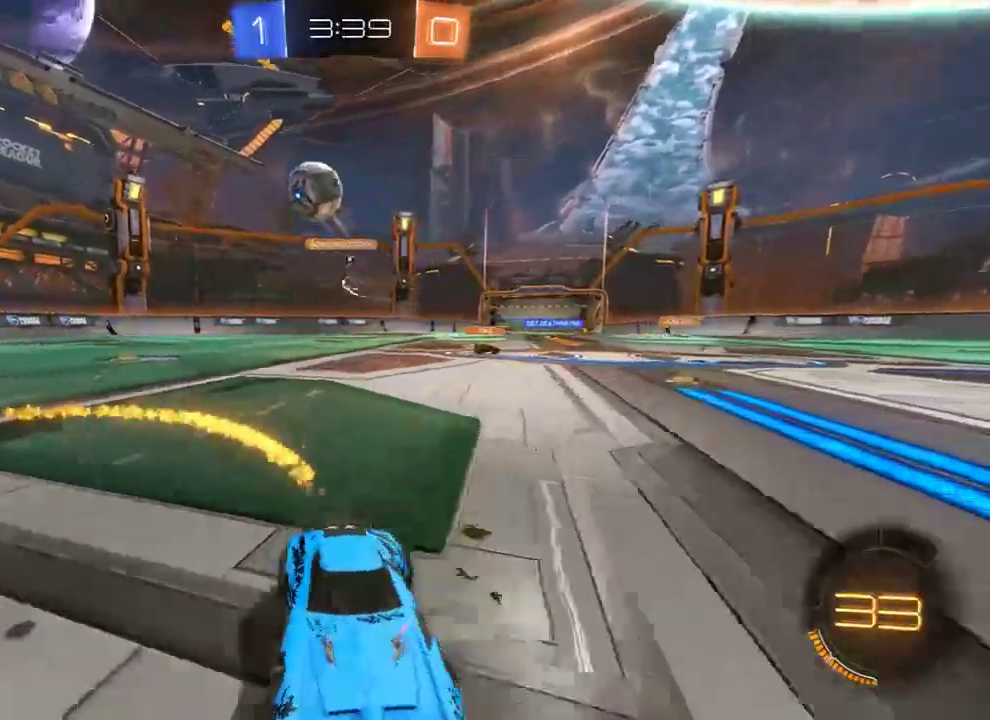
{"buttons": ["A", "B", "R2"], "left_stick": "right", "right_stick": "center", "events": [[17, "left_stick", "center"], [50, "R2", "up"], [150, "left_stick", "right"], [417, "R2", "down"], [483, "A", "down"]]}
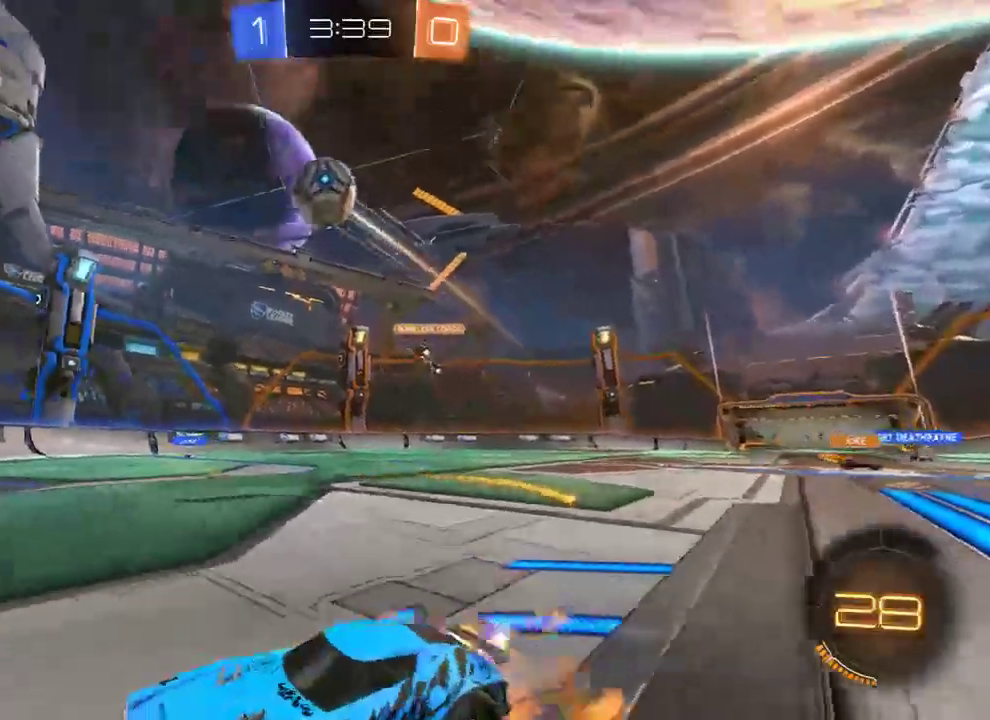
{"buttons": ["B", "L2", "R2", "L3"], "left_stick": "down-left", "right_stick": "center", "events": [[17, "L3", "down"], [50, "left_stick", "down"], [117, "L3", "up"], [150, "A", "up"], [183, "A", "down"], [283, "left_stick", "down-left"], [317, "L2", "down"], [350, "A", "up"], [383, "L3", "down"]]}
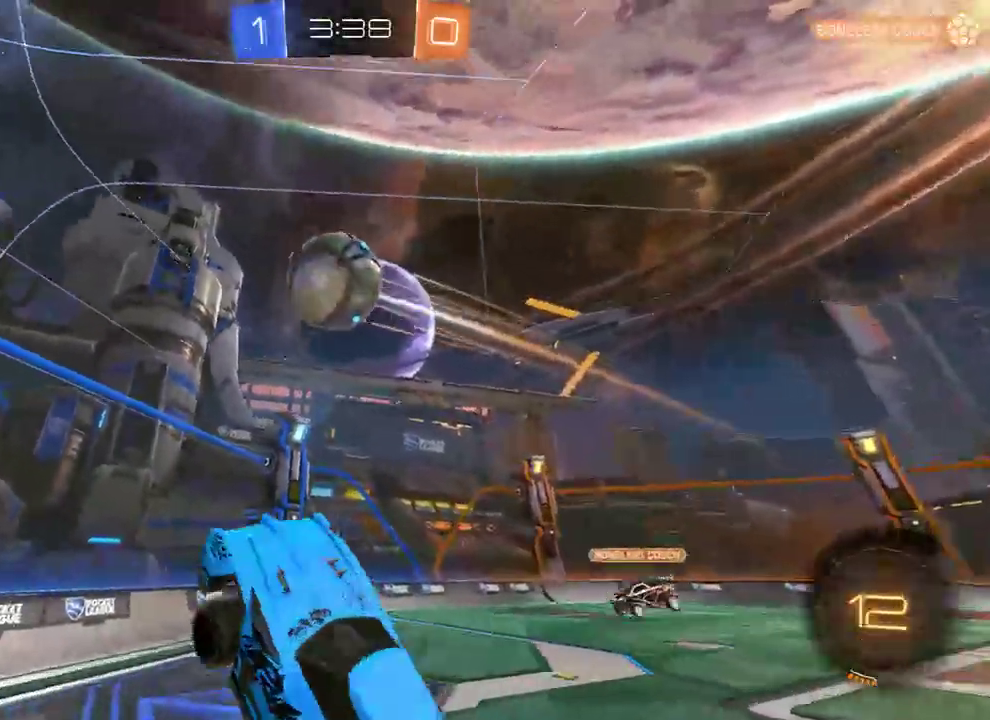
{"buttons": ["B", "L2", "R2"], "left_stick": "up-right", "right_stick": "center", "events": [[50, "L2", "up"], [83, "left_stick", "left"], [317, "L3", "up"], [317, "left_stick", "up"], [350, "L2", "down"], [383, "left_stick", "up-right"]]}
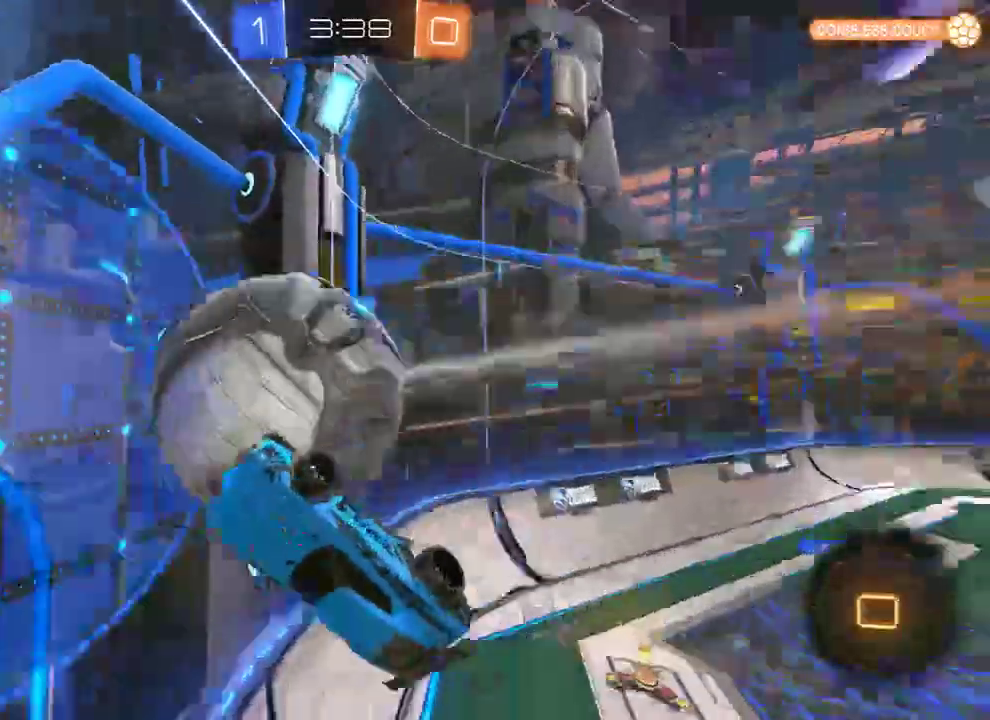
{"buttons": ["A", "L2"], "left_stick": "down", "right_stick": "center", "events": [[50, "R2", "up"], [167, "left_stick", "right"], [250, "B", "up"], [283, "L2", "up"], [333, "left_stick", "down"], [367, "L2", "down"], [400, "A", "down"]]}
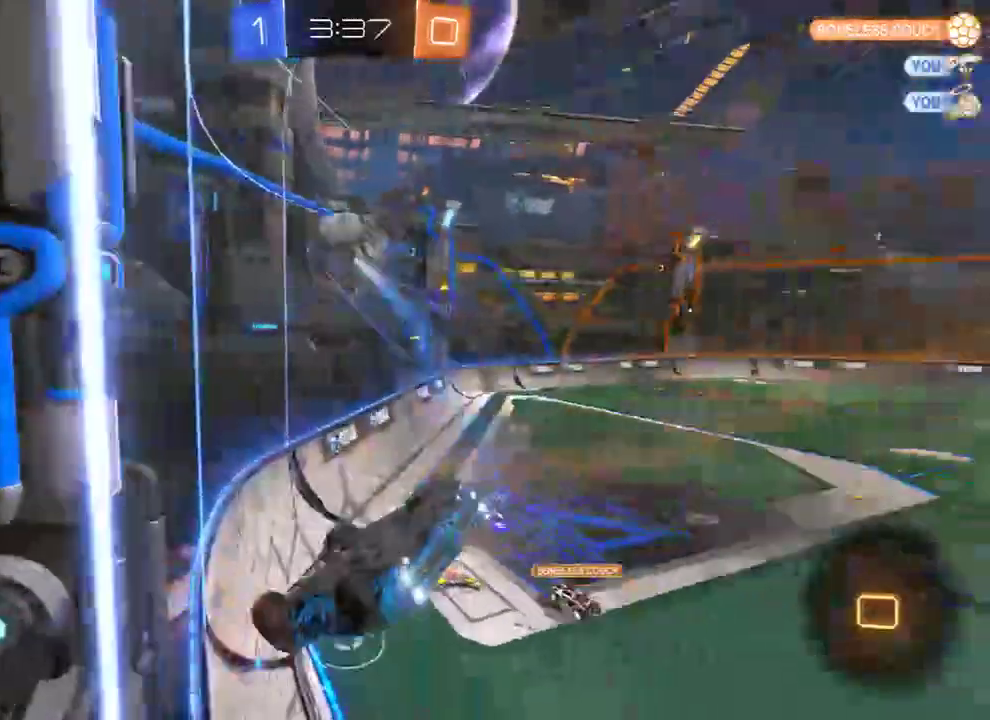
{"buttons": ["B", "L2"], "left_stick": "down-right", "right_stick": "center", "events": [[33, "A", "up"], [233, "left_stick", "down-right"], [433, "B", "down"]]}
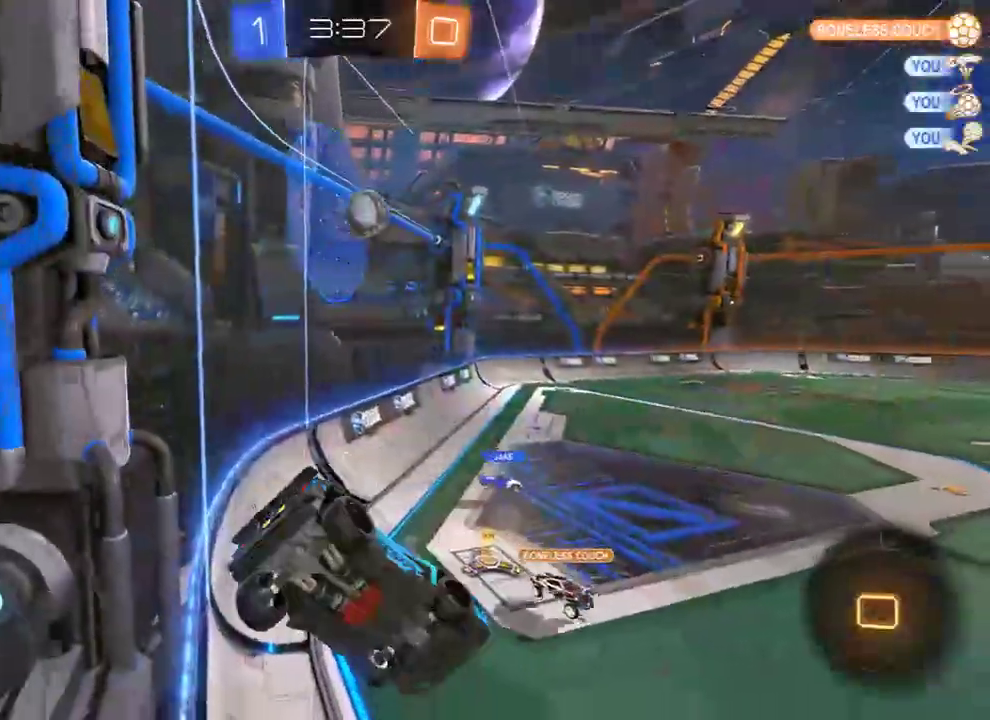
{"buttons": ["B", "L2", "R2"], "left_stick": "down", "right_stick": "center", "events": [[33, "R2", "down"], [133, "left_stick", "up-left"], [167, "L2", "up"], [233, "left_stick", "left"], [417, "left_stick", "down"], [467, "L2", "down"]]}
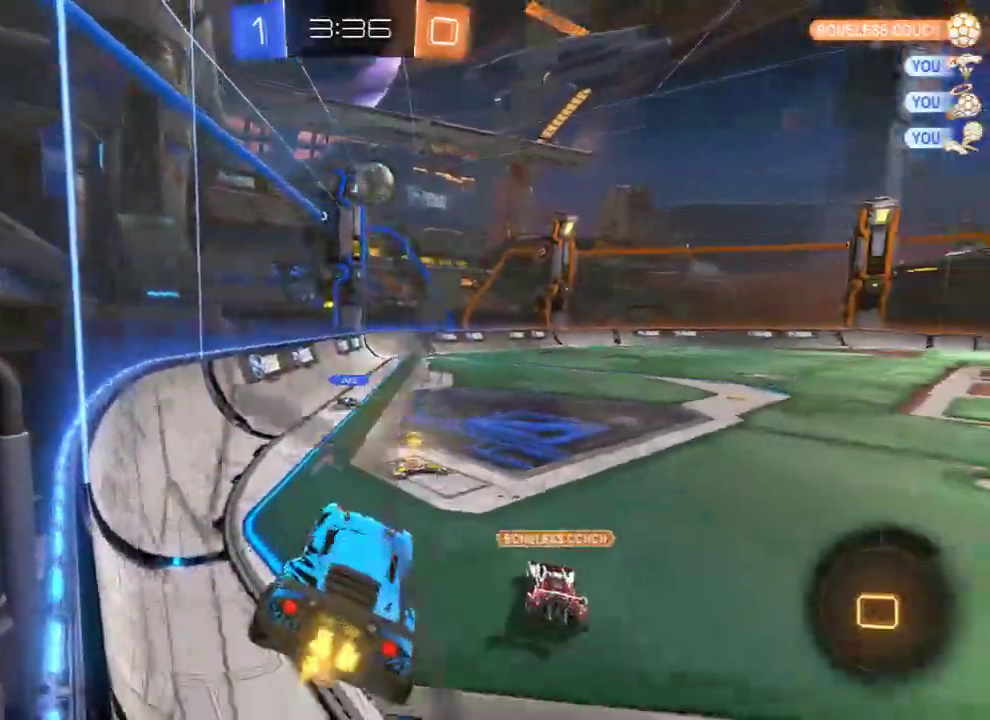
{"buttons": ["B", "R2"], "left_stick": "right", "right_stick": "center", "events": [[17, "left_stick", "down-left"], [100, "L2", "up"], [200, "left_stick", "right"]]}
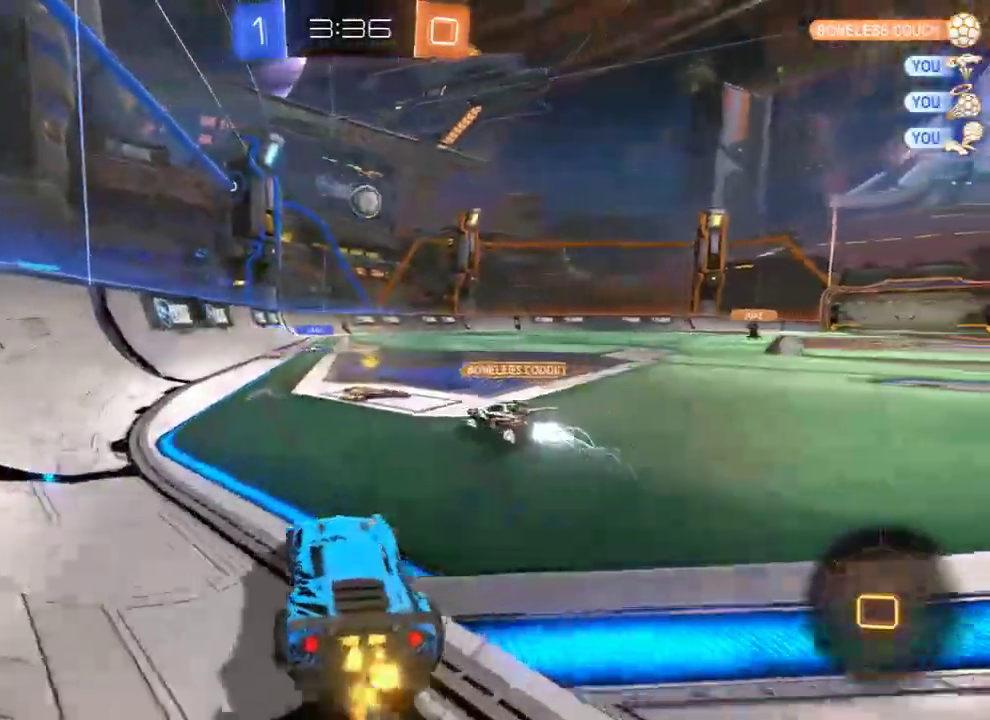
{"buttons": ["B"], "left_stick": "right", "right_stick": "center", "events": [[17, "left_stick", "center"], [83, "R2", "up"], [100, "left_stick", "left"], [417, "left_stick", "right"]]}
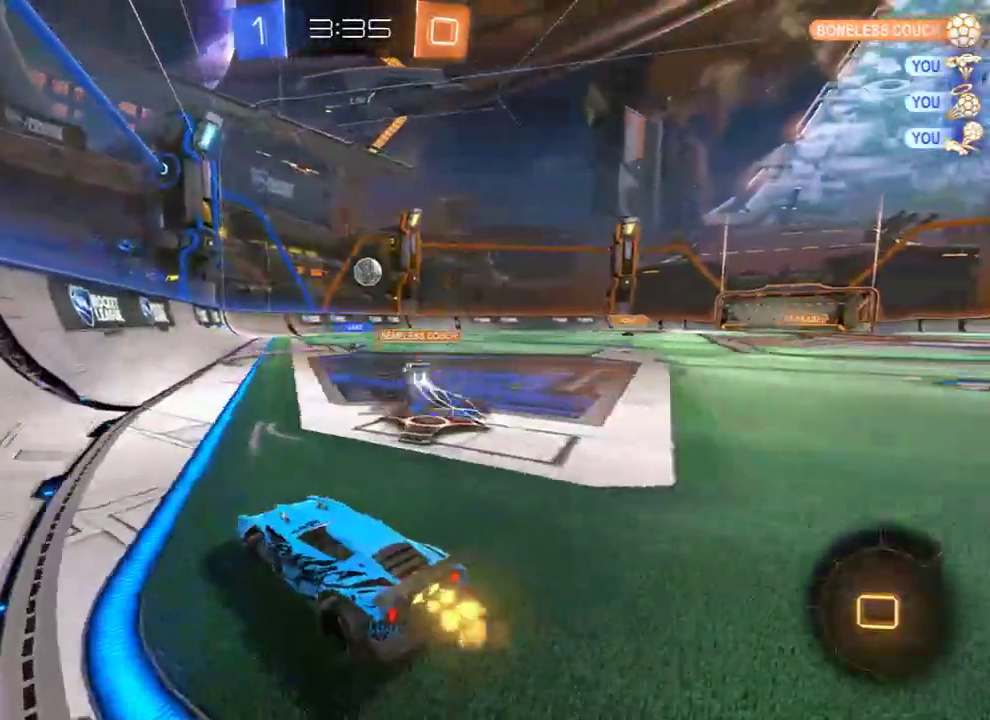
{"buttons": ["B"], "left_stick": "left", "right_stick": "center", "events": [[50, "X", "down"], [150, "X", "up"], [283, "left_stick", "center"], [417, "left_stick", "left"]]}
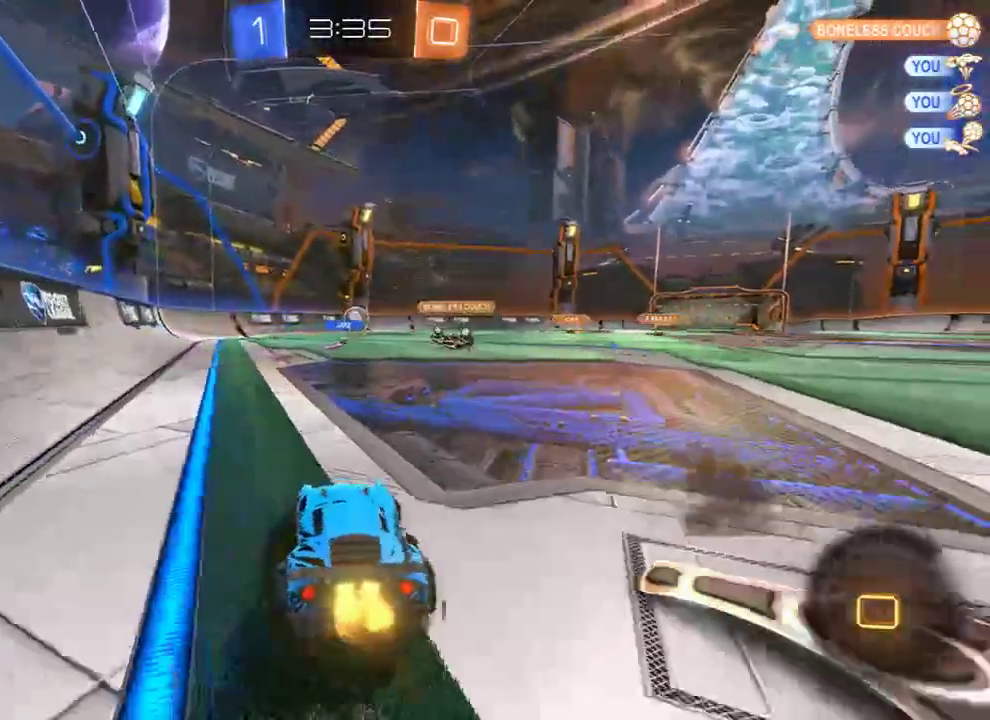
{"buttons": ["A", "B", "L3"], "left_stick": "up", "right_stick": "center", "events": [[50, "left_stick", "center"], [217, "left_stick", "left"], [283, "left_stick", "center"], [350, "A", "down"], [383, "left_stick", "up"], [417, "A", "up"], [417, "L3", "down"], [433, "A", "down"]]}
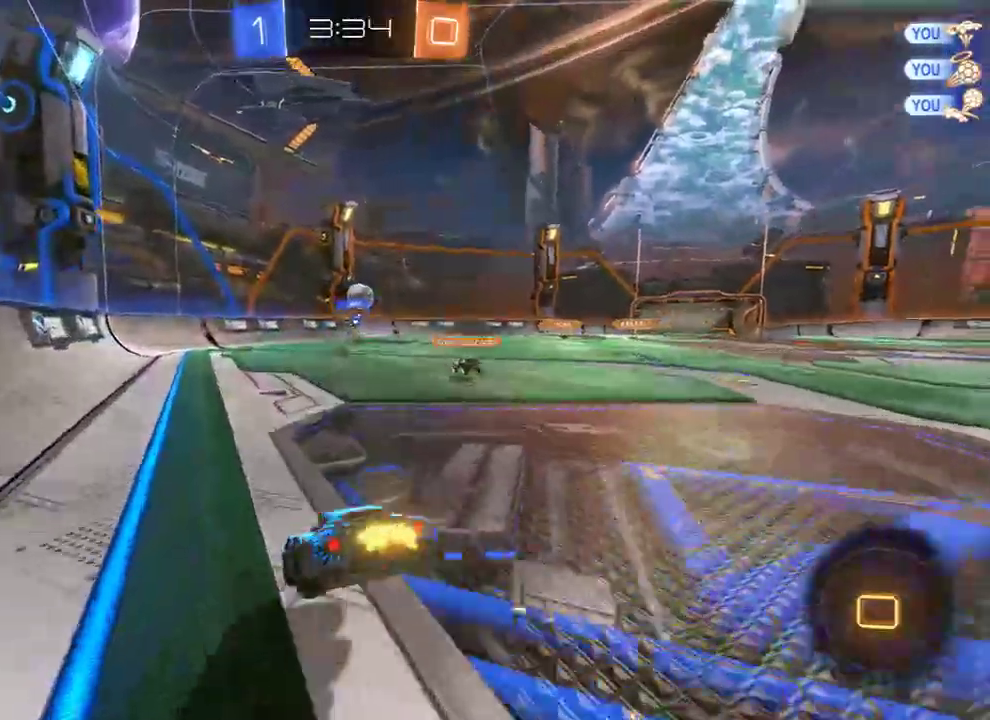
{"buttons": ["B"], "left_stick": "center", "right_stick": "center", "events": [[50, "A", "up"], [50, "L3", "up"], [100, "Y", "down"], [133, "left_stick", "center"], [167, "B", "up"], [167, "Y", "up"], [233, "Y", "down"], [333, "Y", "up"], [400, "B", "down"]]}
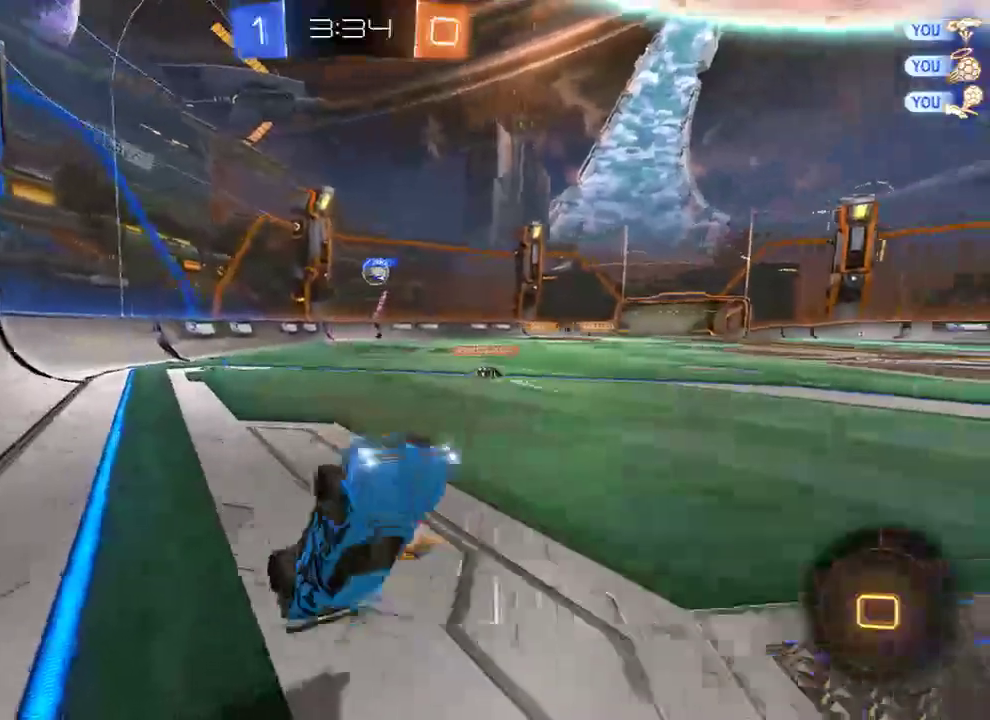
{"buttons": ["B"], "left_stick": "left", "right_stick": "center", "events": [[333, "left_stick", "left"]]}
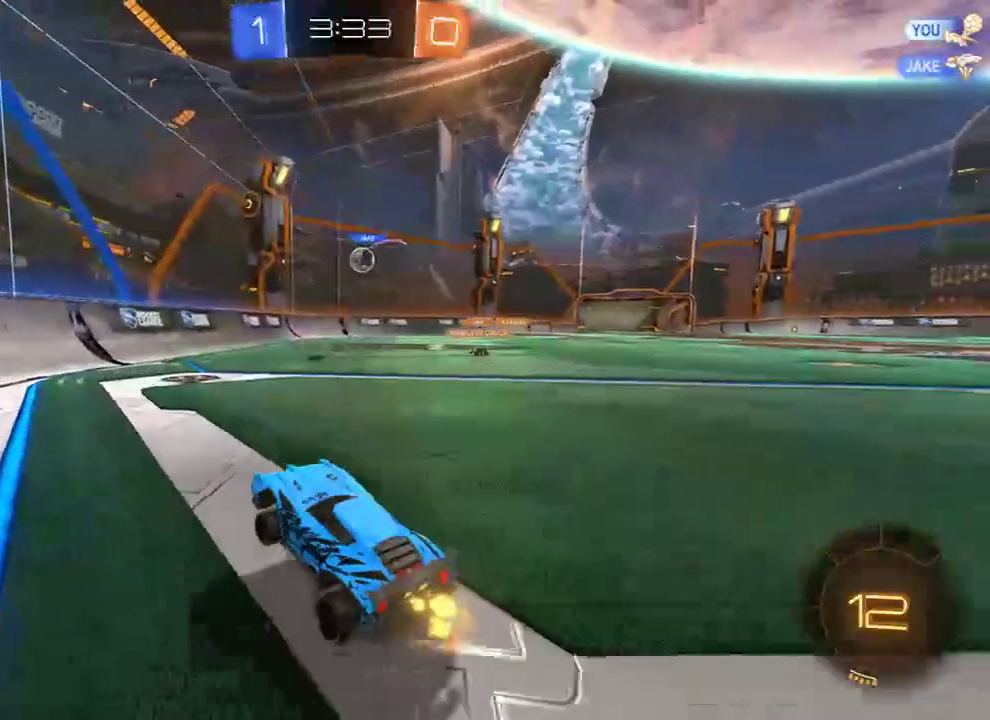
{"buttons": ["L2"], "left_stick": "center", "right_stick": "center", "events": [[100, "left_stick", "right"], [167, "X", "down"], [267, "L2", "down"], [300, "B", "up"], [300, "X", "up"], [383, "left_stick", "center"]]}
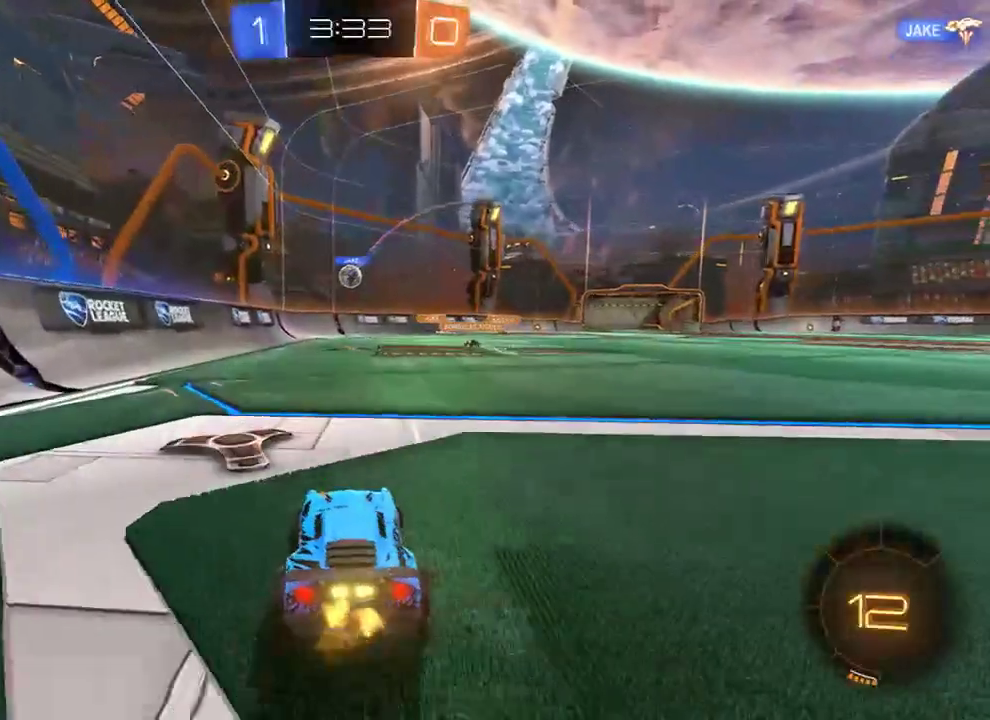
{"buttons": [], "left_stick": "up", "right_stick": "center", "events": [[317, "A", "down"], [317, "left_stick", "up"], [350, "L2", "up"], [417, "A", "up"]]}
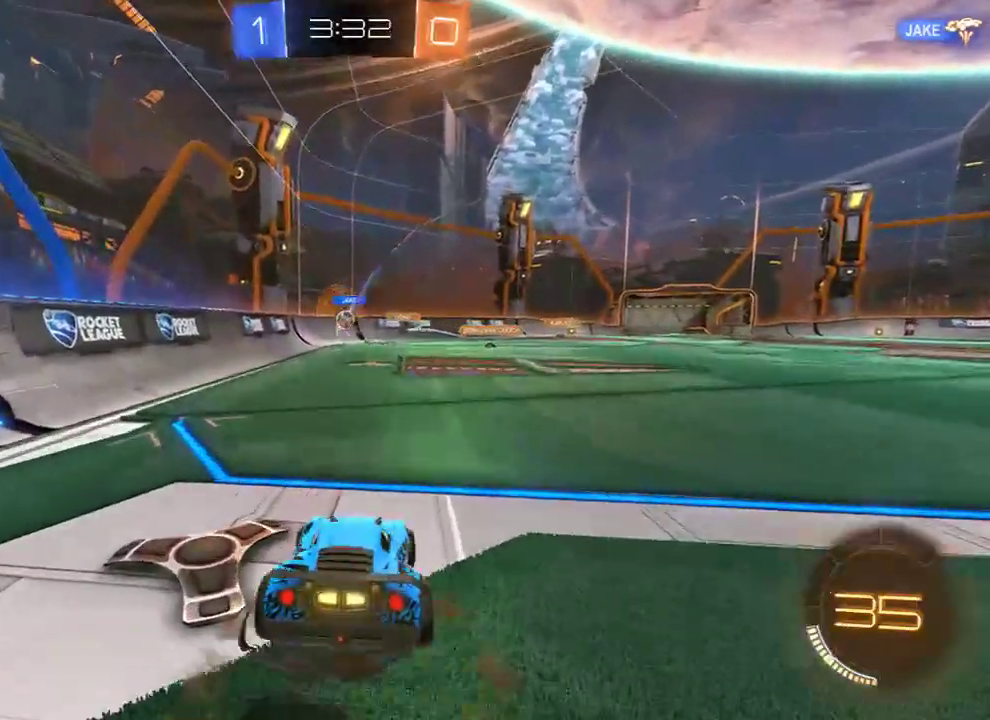
{"buttons": ["B"], "left_stick": "down", "right_stick": "center", "events": [[83, "B", "down"], [83, "left_stick", "center"], [283, "left_stick", "down"]]}
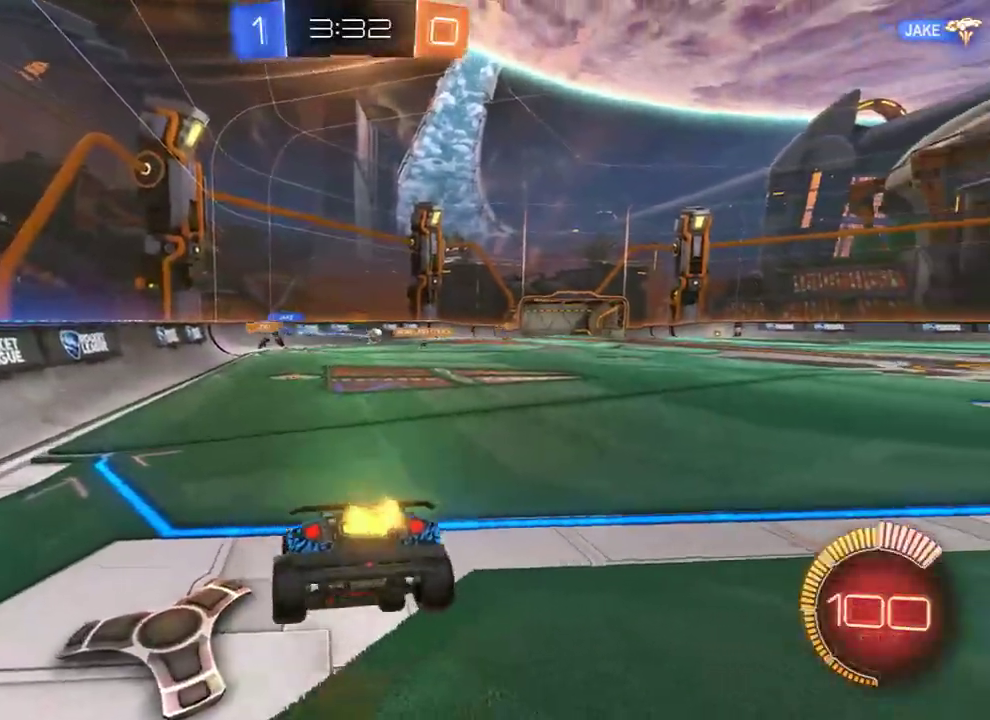
{"buttons": ["B"], "left_stick": "right", "right_stick": "center", "events": [[183, "left_stick", "center"], [250, "left_stick", "up"], [500, "left_stick", "right"]]}
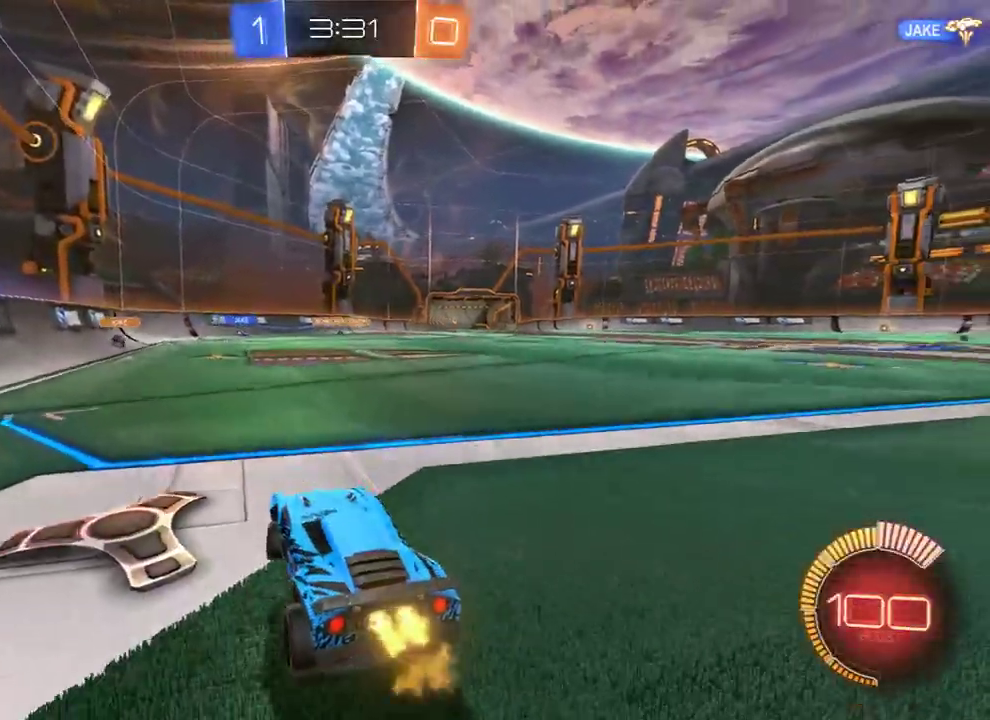
{"buttons": ["B", "R2"], "left_stick": "right", "right_stick": "center", "events": [[17, "R2", "down"], [117, "R2", "up"], [183, "R2", "down"]]}
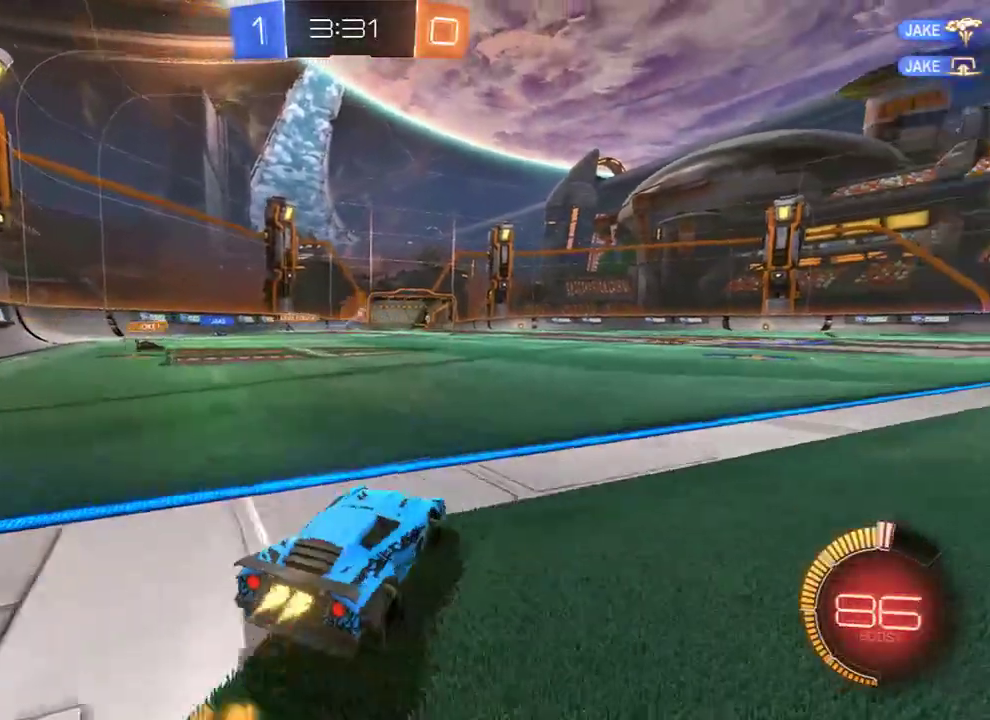
{"buttons": ["B", "Y", "L2", "R2", "L3"], "left_stick": "left", "right_stick": "center", "events": [[67, "left_stick", "up"], [100, "A", "down"], [100, "L2", "down"], [133, "L3", "down"], [167, "A", "up"], [167, "left_stick", "left"], [200, "A", "down"], [300, "A", "up"], [333, "Y", "down"], [367, "Y", "up"], [433, "Y", "down"]]}
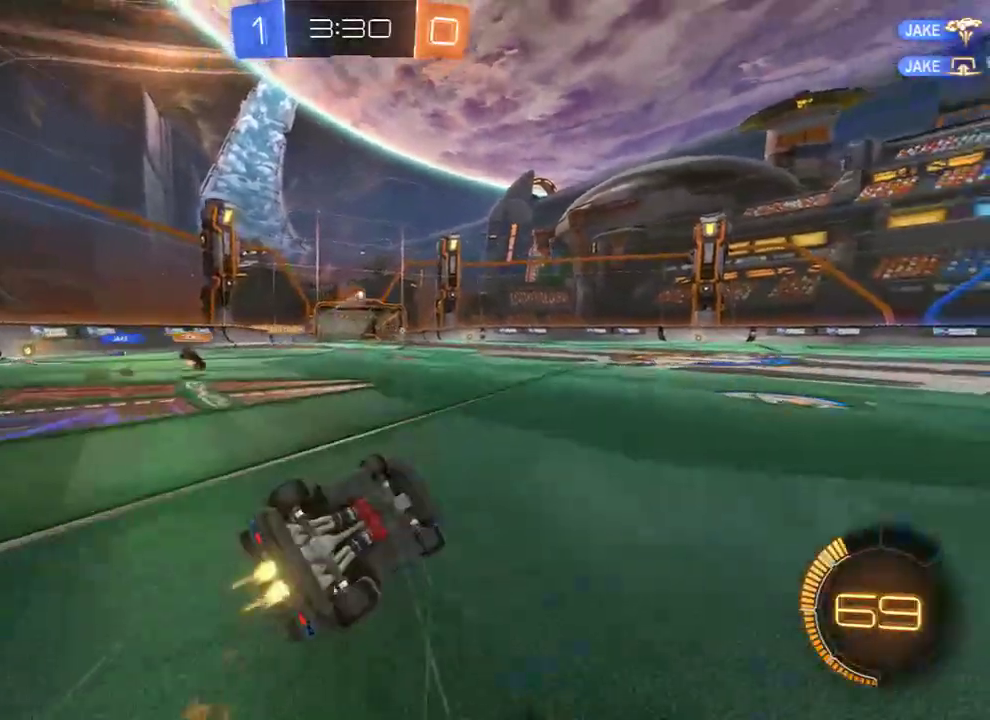
{"buttons": ["B", "R2"], "left_stick": "center", "right_stick": "center", "events": [[67, "Y", "up"], [300, "L3", "up"], [333, "L2", "up"], [333, "R2", "up"], [400, "R2", "down"], [433, "left_stick", "center"]]}
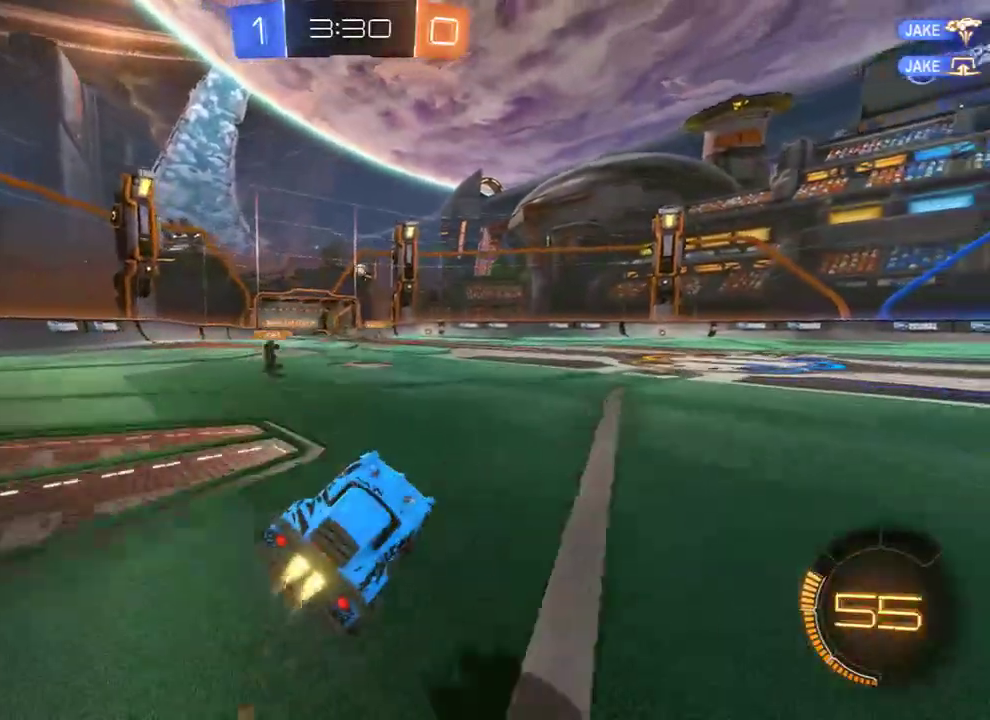
{"buttons": ["A", "B", "L2", "R2", "L3"], "left_stick": "up-right", "right_stick": "center", "events": [[33, "R2", "up"], [333, "R2", "down"], [367, "A", "down"], [367, "left_stick", "right"], [383, "L2", "down"], [417, "A", "up"], [417, "left_stick", "up-right"], [467, "A", "down"], [467, "L3", "down"]]}
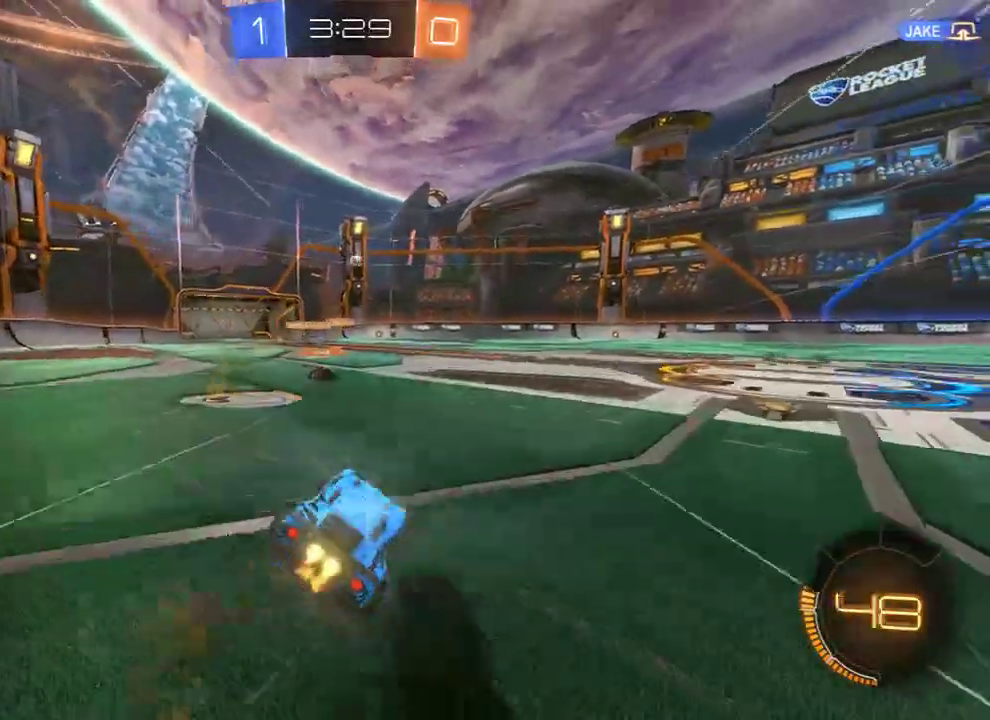
{"buttons": ["B", "L2"], "left_stick": "right", "right_stick": "center", "events": [[17, "A", "up"], [83, "Y", "down"], [150, "L3", "up"], [150, "R2", "up"], [150, "Y", "up"], [217, "Y", "down"], [317, "Y", "up"], [467, "left_stick", "right"]]}
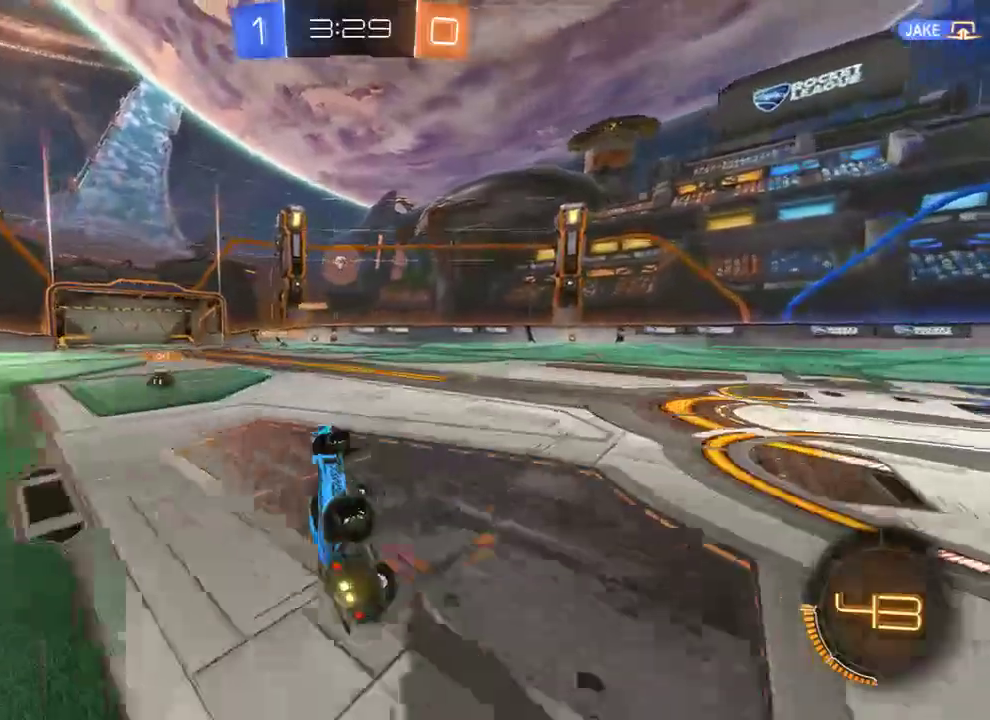
{"buttons": ["B"], "left_stick": "center", "right_stick": "center", "events": [[50, "L2", "up"], [117, "left_stick", "center"]]}
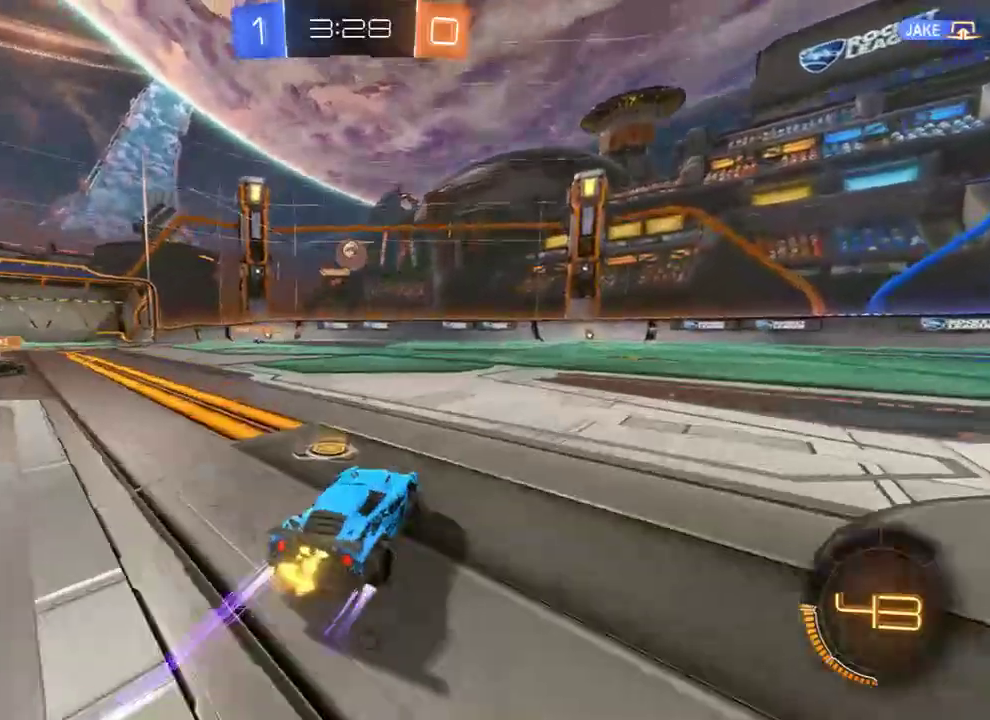
{"buttons": ["B"], "left_stick": "right", "right_stick": "center", "events": [[17, "left_stick", "right"], [350, "left_stick", "center"], [450, "left_stick", "right"]]}
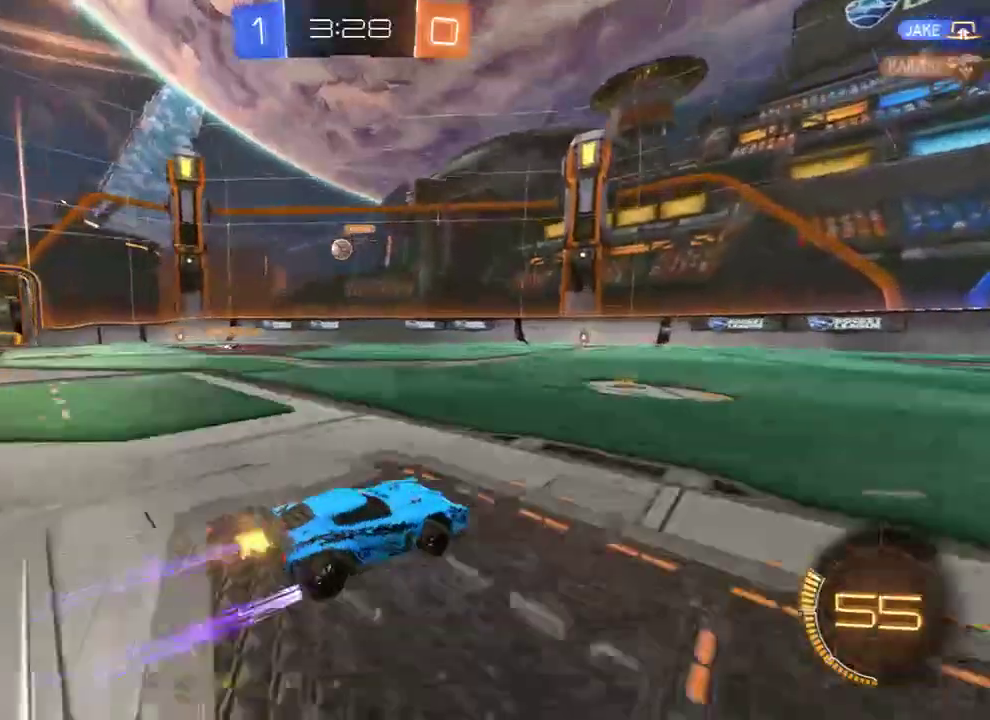
{"buttons": ["B"], "left_stick": "center", "right_stick": "center", "events": [[367, "left_stick", "center"]]}
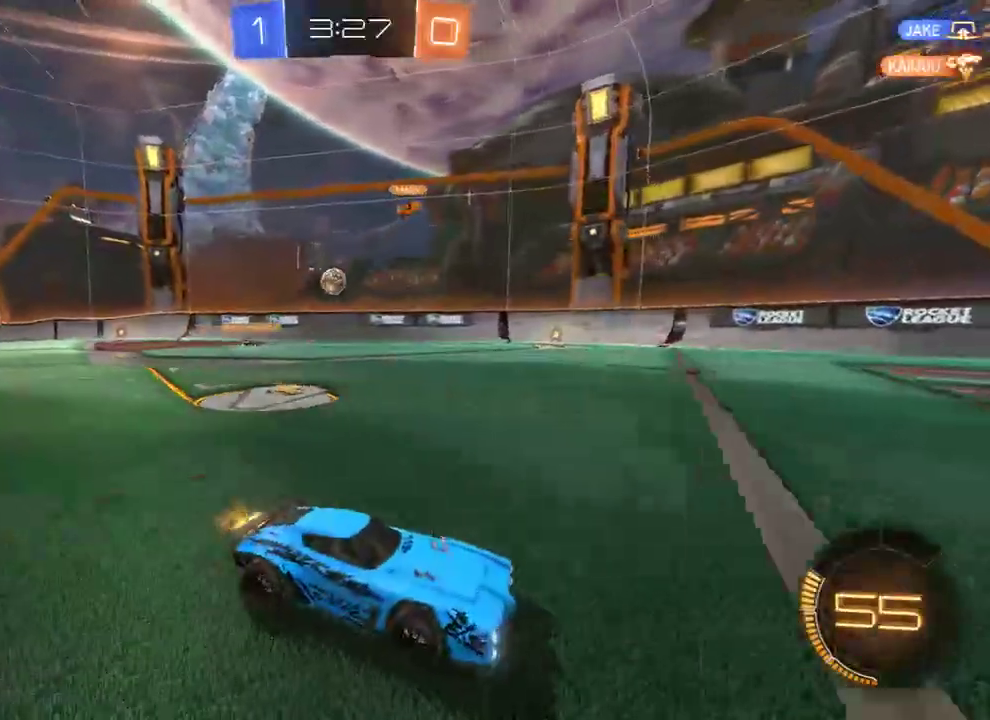
{"buttons": ["B"], "left_stick": "center", "right_stick": "center", "events": []}